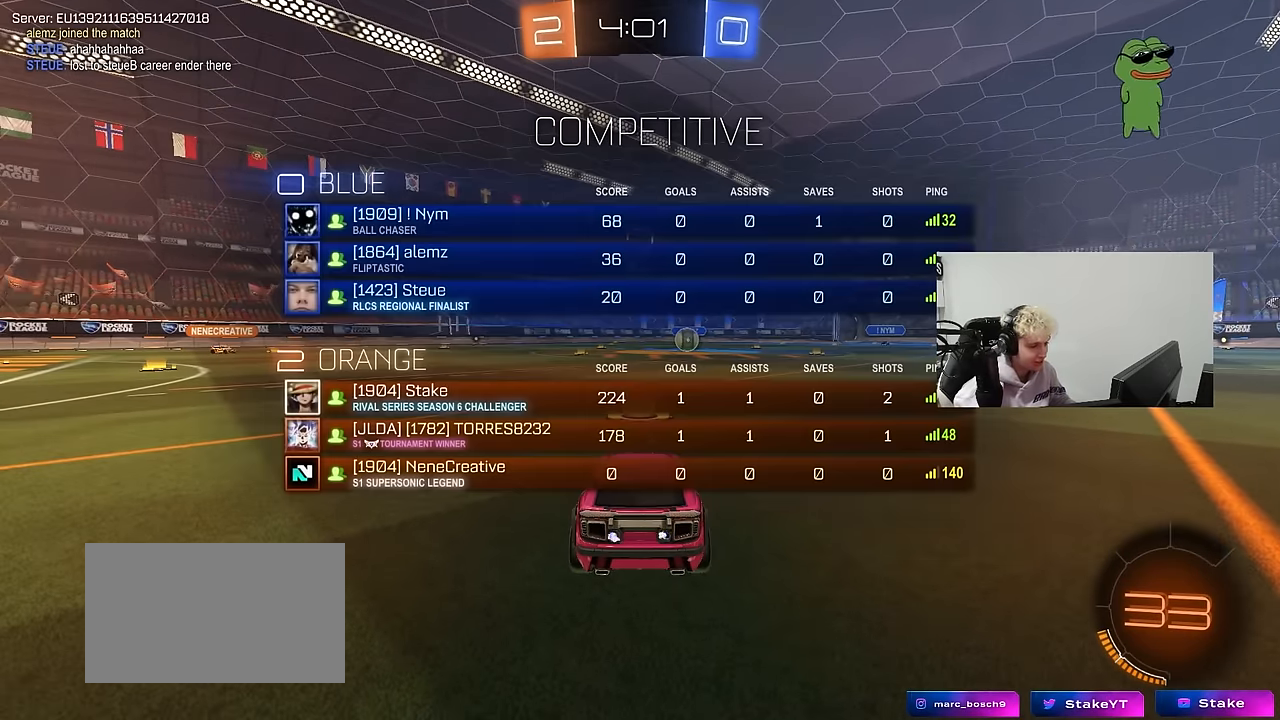
Gameplay with keyboard and mouse; each line is a JSON object with the keys and mouse buttons held at the frame after it. "events" lists presses ("down") and releases ("up") of "1", "2", "3", "4", "5", "a", "alt", "c", "caps_lock", "ctrl", "d", "e", "f", "g", "q", "r", "s", "shift", "space", "t", "tab", "v", "w", "x", "z", "mouse_left", "mouse_wheel" and "mouse_right" between this image and that frame as [ms after this image, input, new state], when the widget could be followed in between. "mouse_left", "mouse_wheel", "mouse_right" = the "left", "wheel", "right" buttons of the "mouse" list. No other keys are recorded. "wheel" means that the mouse wheel is clicked or scrolled. Mouse movement is not recorded.
{"keys": ["w"], "mouse": ["left"], "events": [[133, "tab", "up"]]}
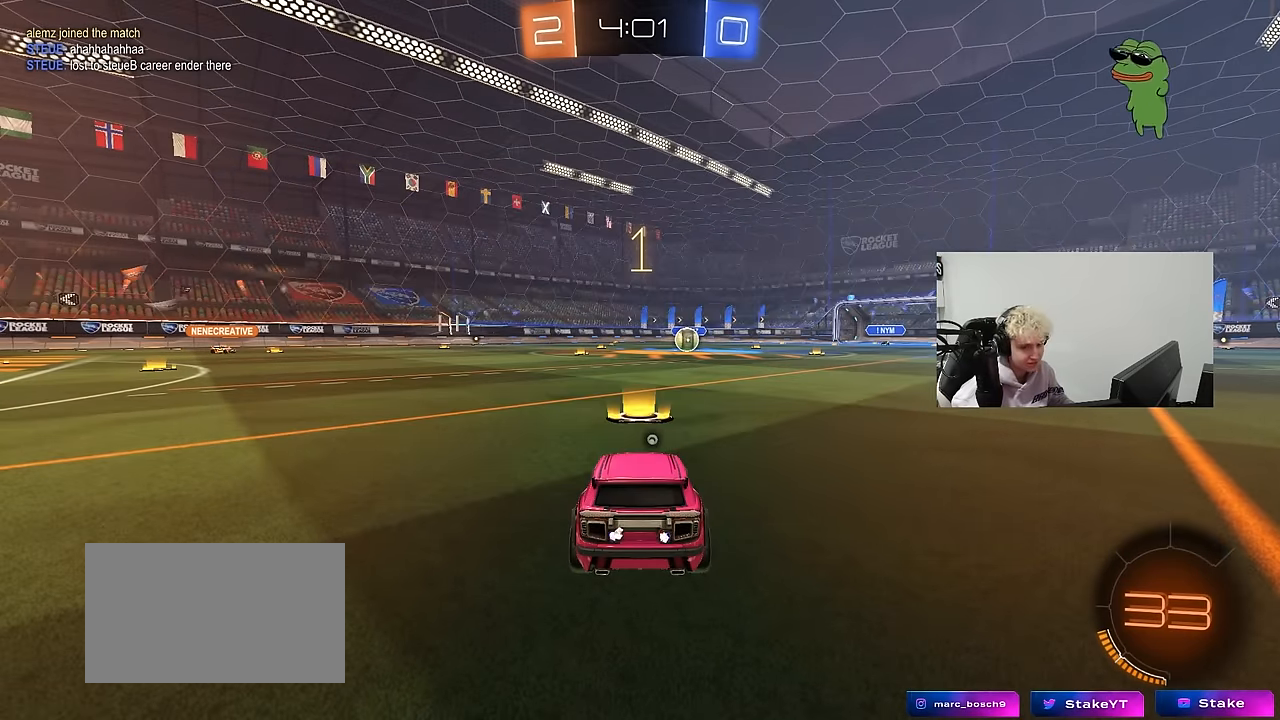
{"keys": ["w"], "mouse": ["left"], "events": []}
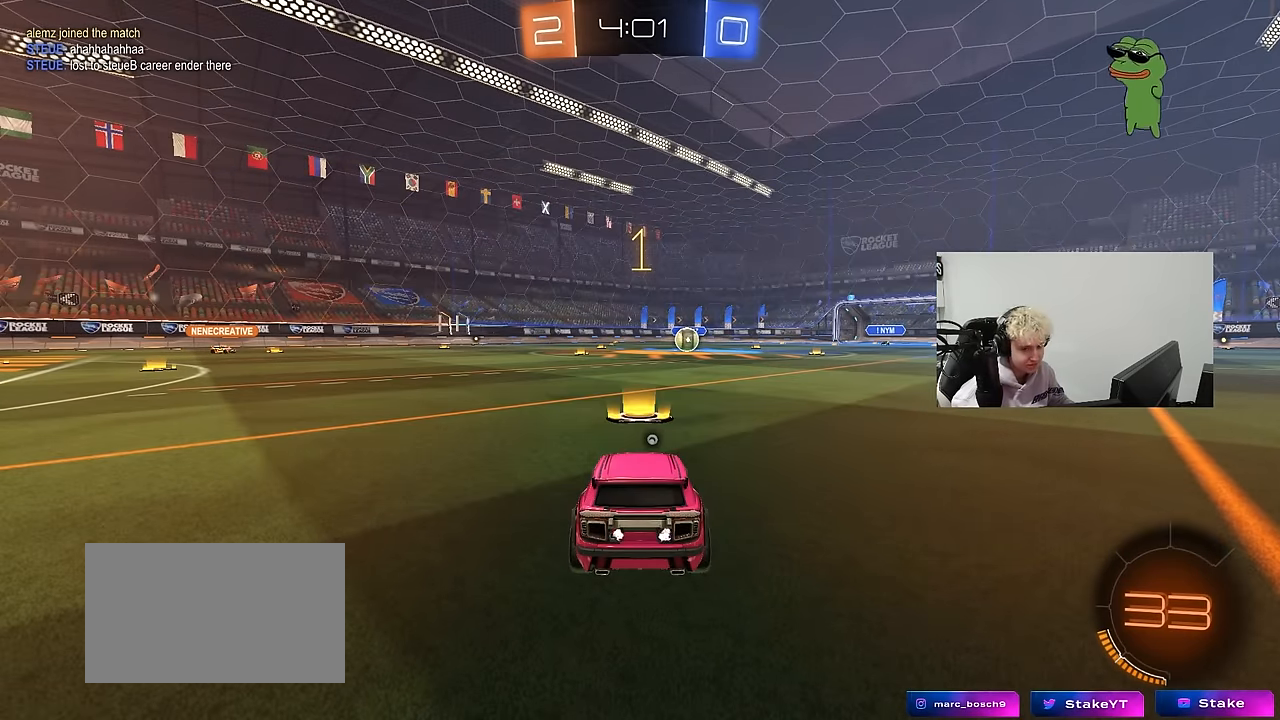
{"keys": ["w"], "mouse": ["left"], "events": []}
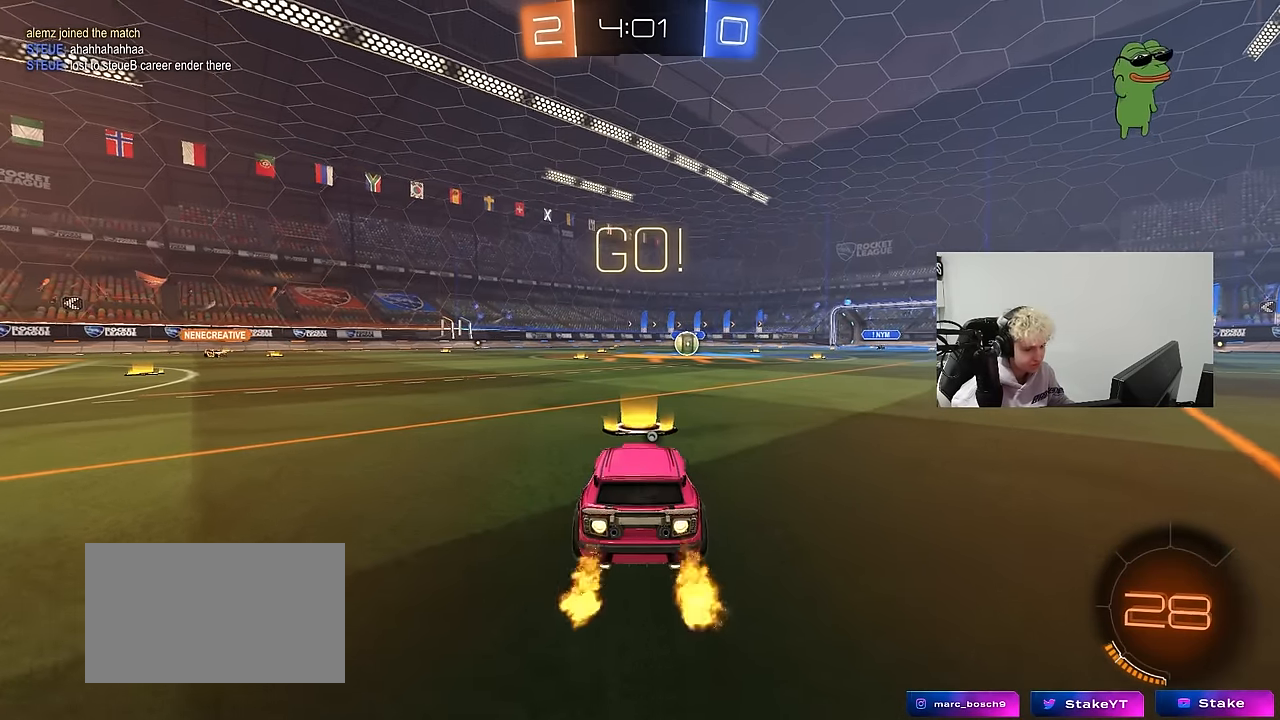
{"keys": ["a", "s", "shift", "space"], "mouse": ["left"], "events": [[100, "d", "down"], [183, "mouse_right", "down"], [233, "d", "up"], [283, "a", "down"], [283, "mouse_right", "up"], [283, "shift", "down"], [317, "mouse_right", "down"], [367, "s", "down"], [367, "w", "up"], [417, "space", "down"], [467, "mouse_right", "up"]]}
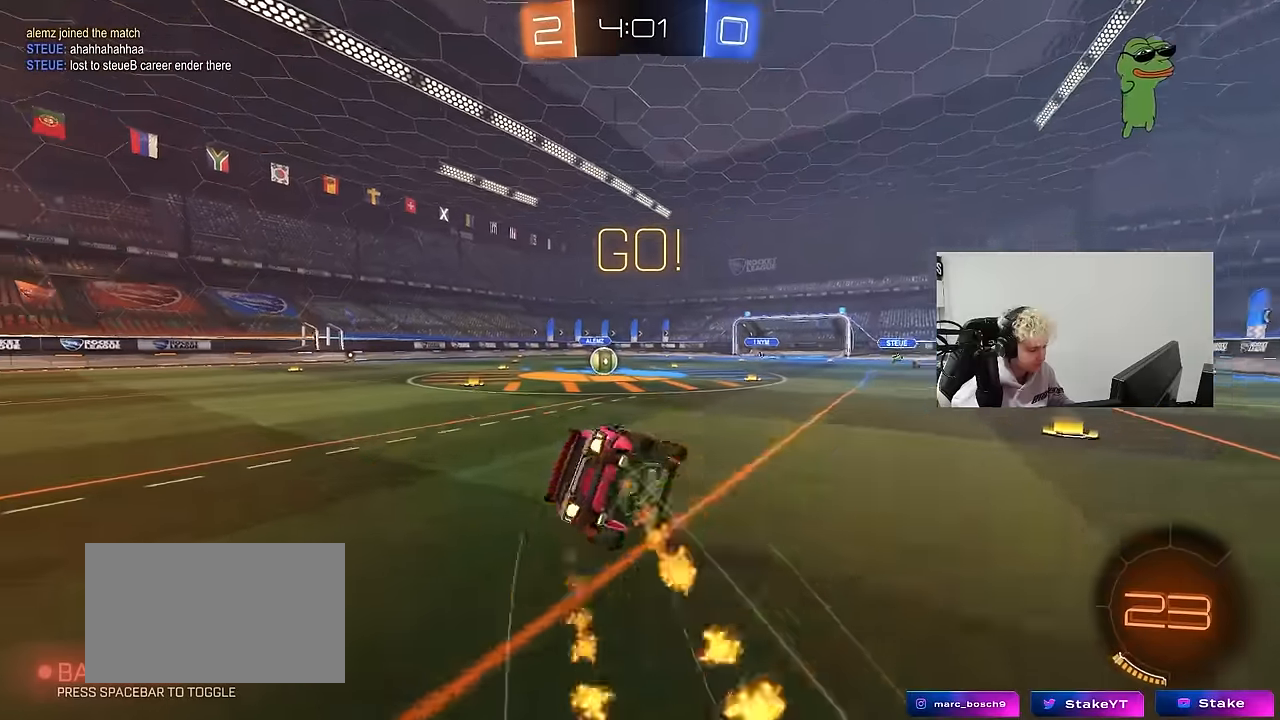
{"keys": ["a", "s", "shift"], "mouse": ["left"], "events": [[100, "space", "up"], [300, "s", "up"], [433, "s", "down"]]}
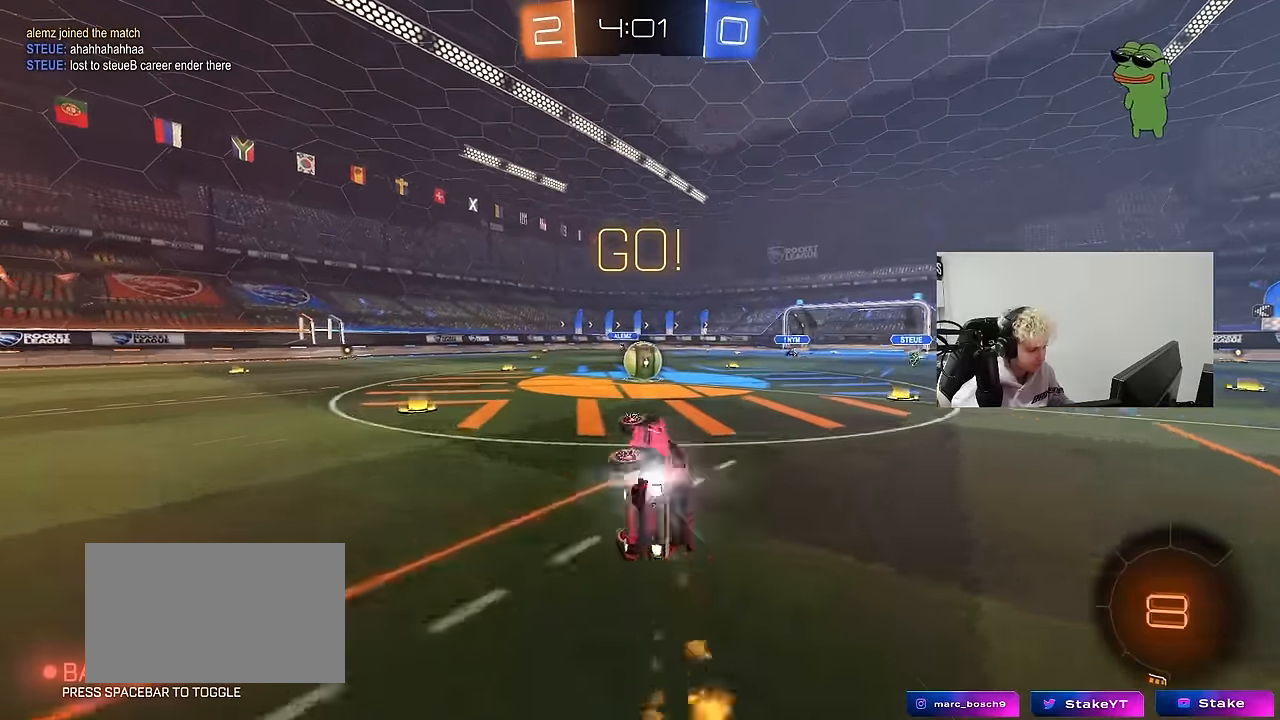
{"keys": [], "mouse": [], "events": [[117, "shift", "up"], [167, "a", "up"], [167, "s", "up"], [217, "mouse_left", "up"]]}
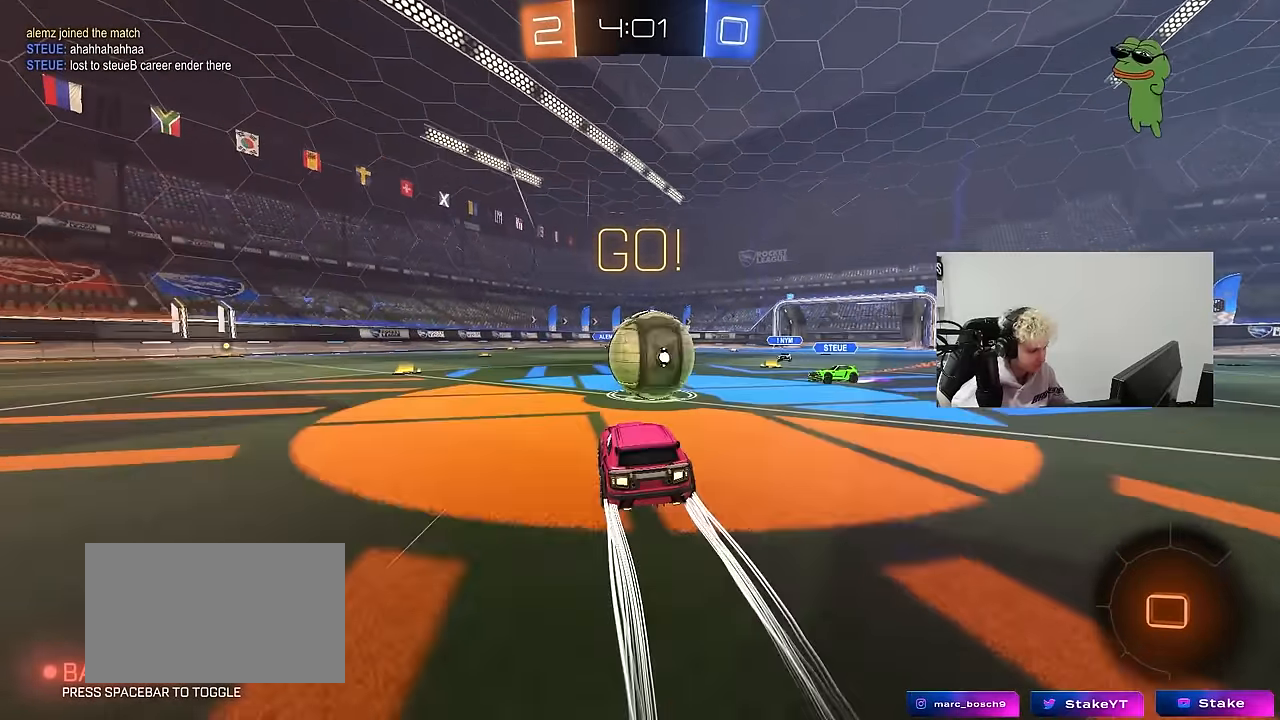
{"keys": ["a", "s", "shift"], "mouse": [], "events": [[50, "d", "down"], [50, "mouse_left", "down"], [50, "mouse_right", "down"], [50, "w", "down"], [133, "a", "down"], [133, "d", "up"], [133, "shift", "down"], [283, "s", "down"], [283, "w", "up"], [417, "mouse_left", "up"], [417, "mouse_right", "up"]]}
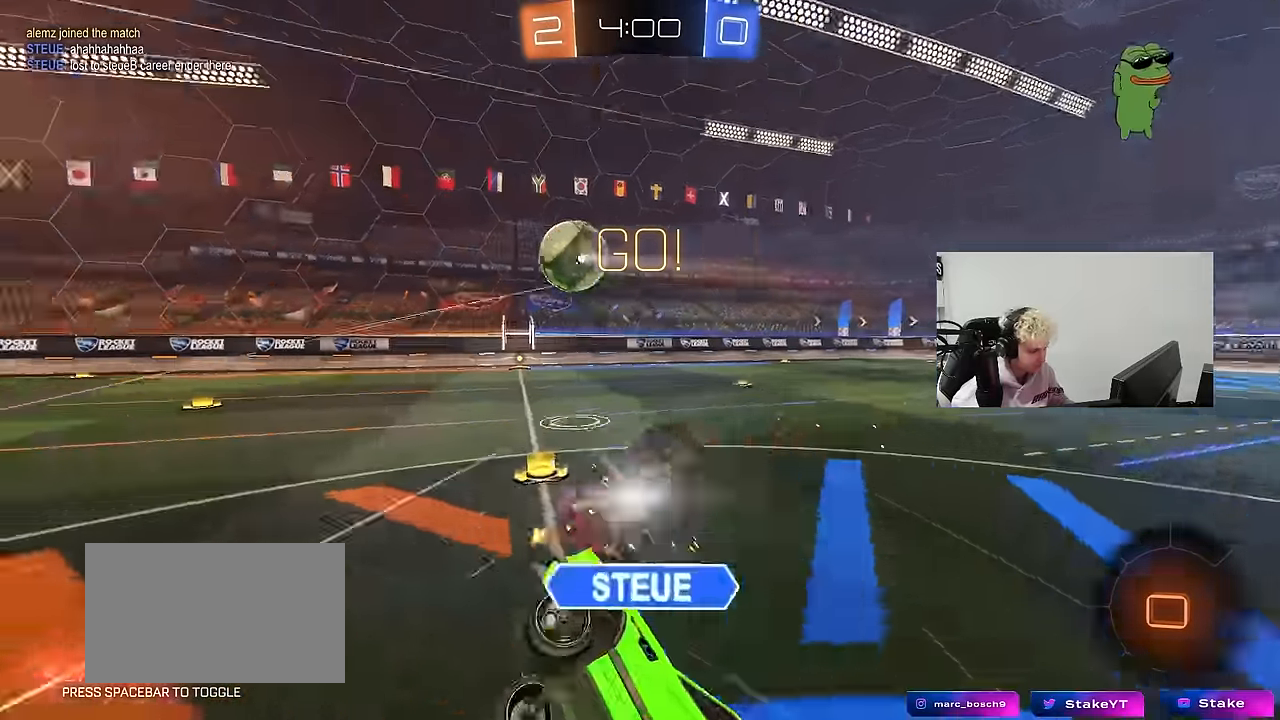
{"keys": ["s"], "mouse": ["left"], "events": [[200, "s", "up"], [433, "s", "down"], [433, "shift", "up"], [483, "a", "up"], [483, "mouse_left", "down"]]}
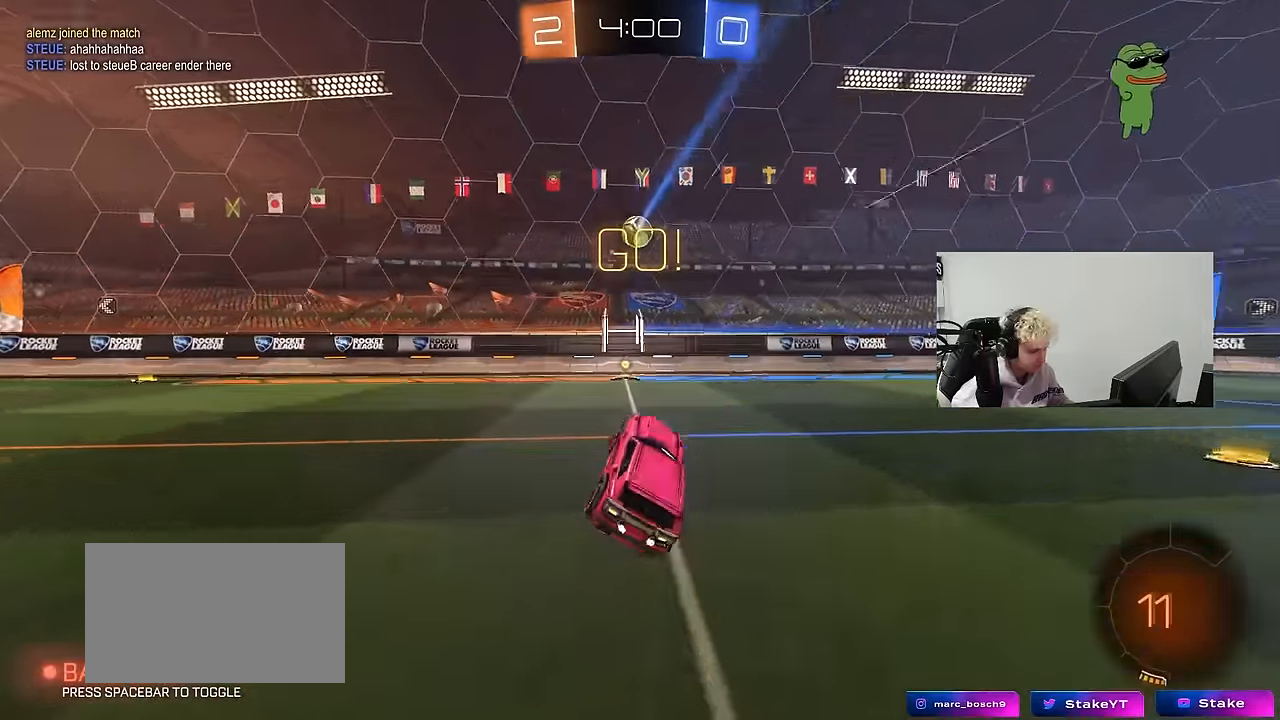
{"keys": ["d", "shift", "w"], "mouse": [], "events": [[217, "s", "up"], [267, "mouse_left", "up"], [317, "a", "down"], [350, "a", "up"], [400, "w", "down"], [450, "d", "down"], [500, "shift", "down"]]}
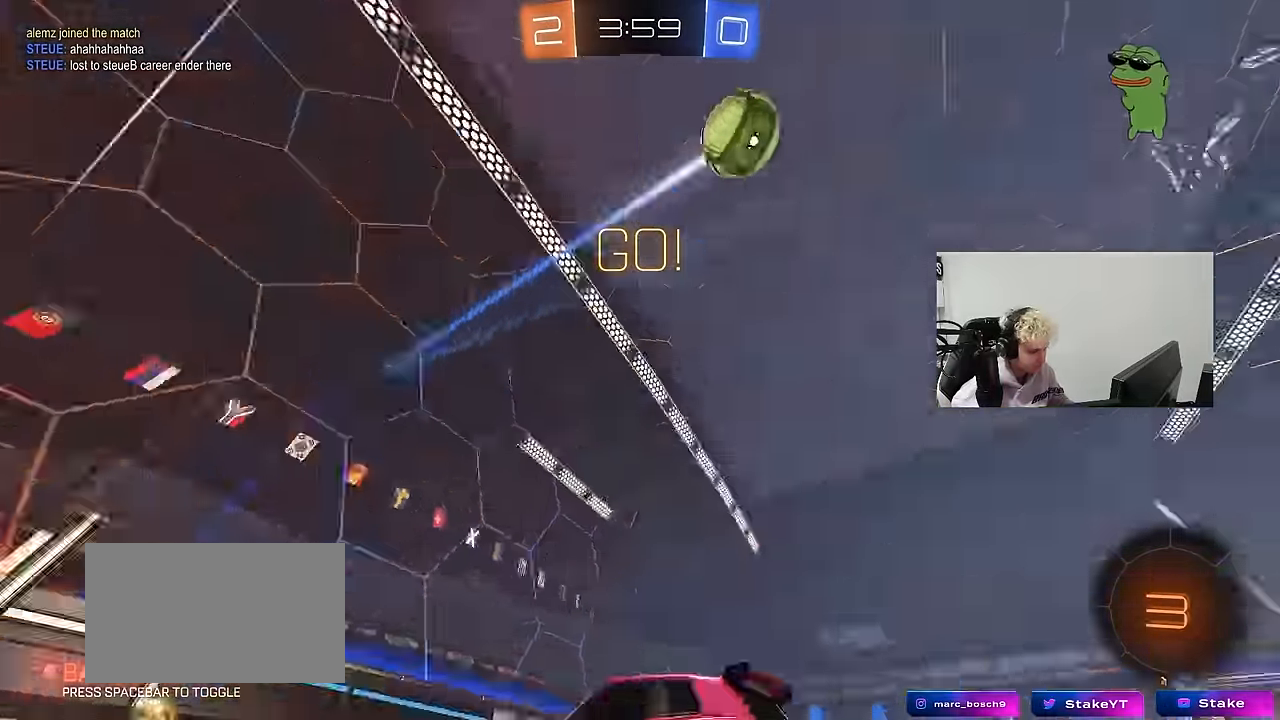
{"keys": ["d", "w"], "mouse": [], "events": [[183, "shift", "up"]]}
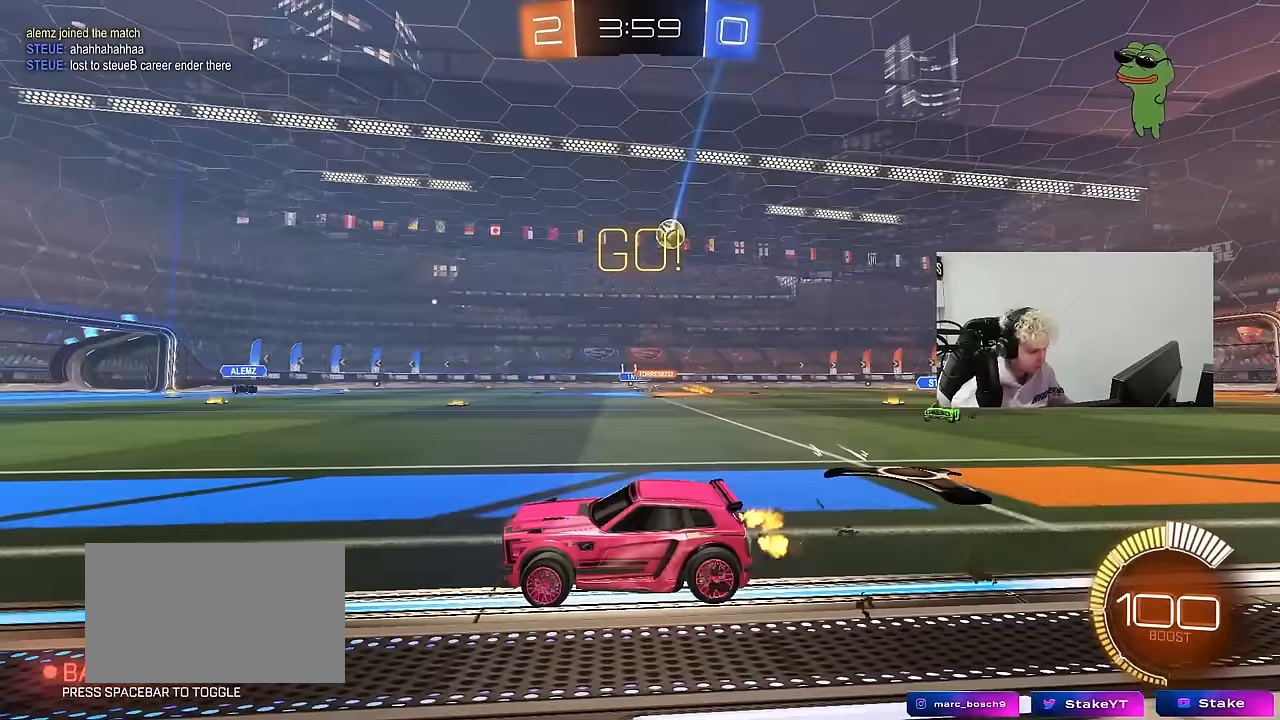
{"keys": ["w"], "mouse": [], "events": [[433, "d", "up"]]}
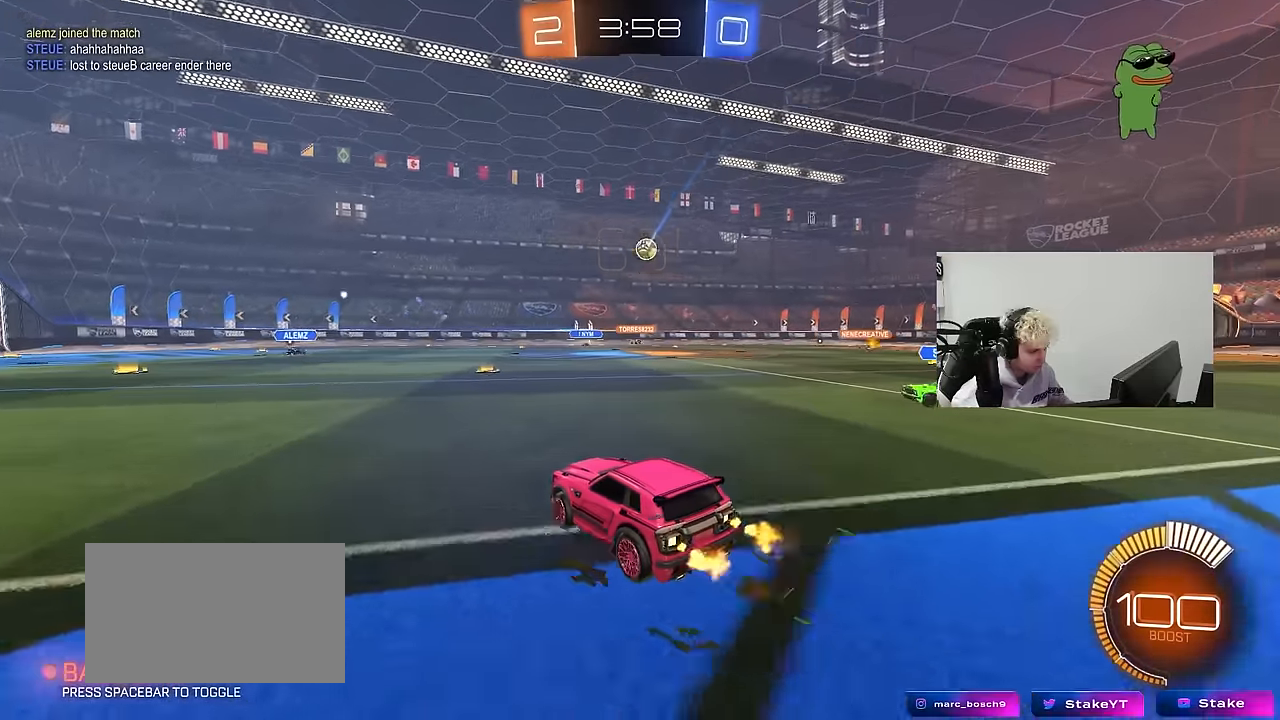
{"keys": ["d", "w"], "mouse": ["left"], "events": [[350, "a", "down"], [400, "mouse_left", "down"], [450, "a", "up"], [500, "d", "down"]]}
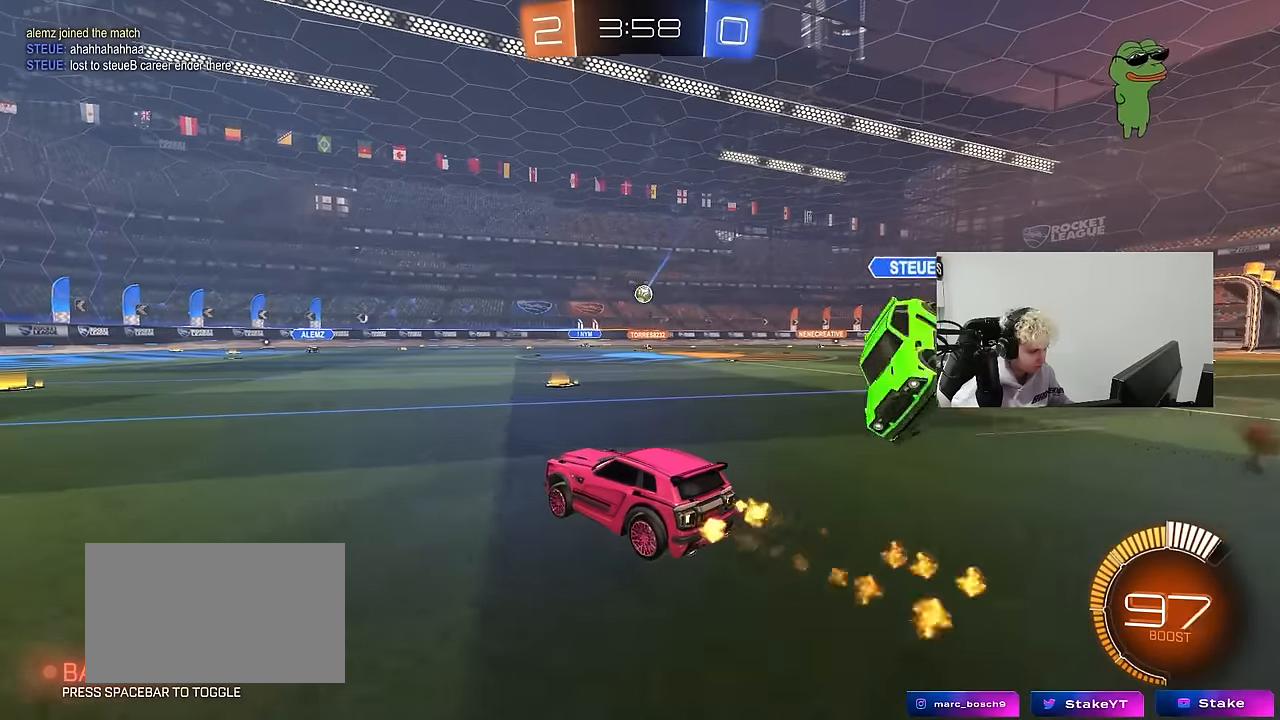
{"keys": ["w"], "mouse": [], "events": [[133, "mouse_left", "up"], [133, "shift", "down"], [233, "shift", "up"], [367, "d", "up"]]}
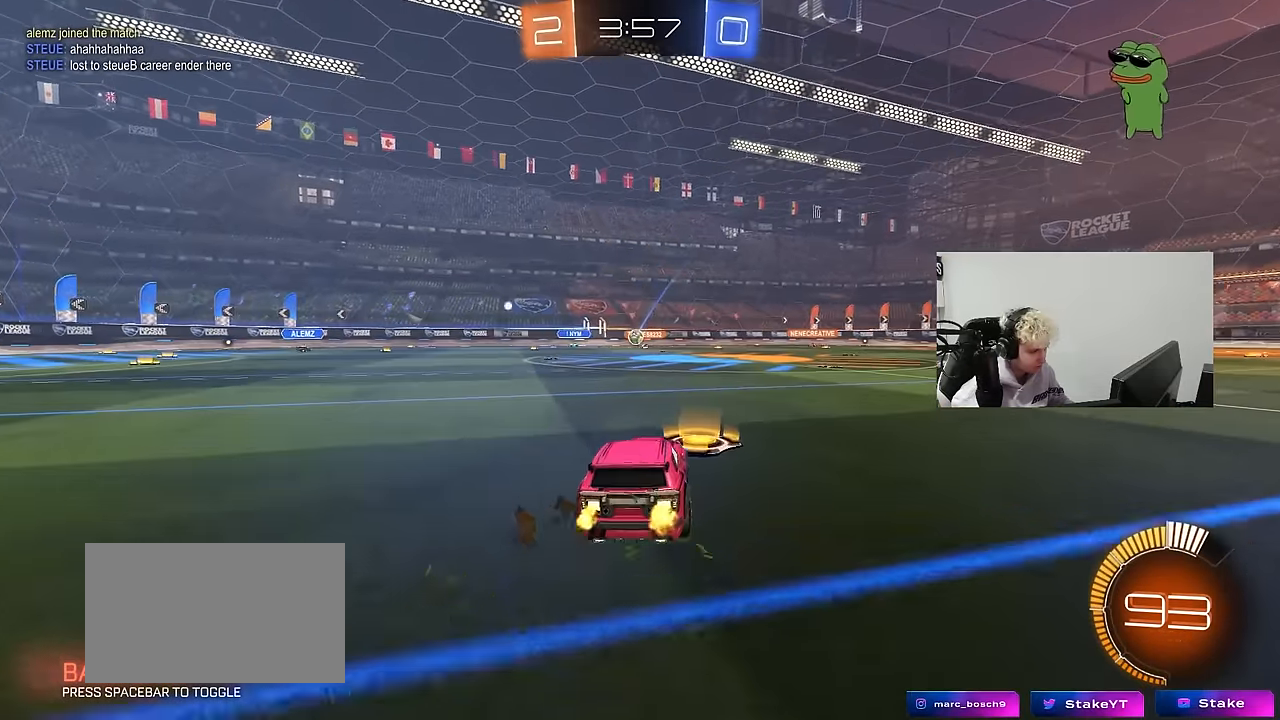
{"keys": ["w"], "mouse": [], "events": [[67, "d", "down"], [150, "d", "up"], [150, "mouse_left", "down"], [300, "mouse_left", "up"]]}
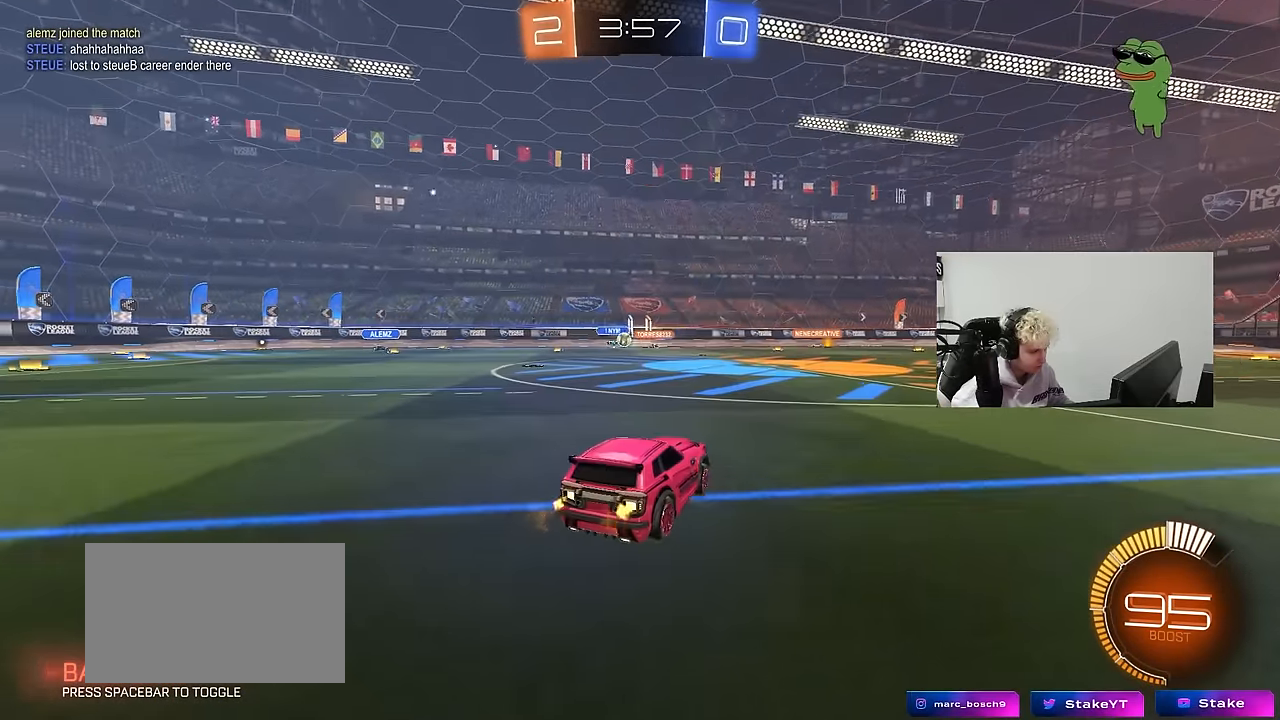
{"keys": ["w"], "mouse": [], "events": [[317, "d", "down"], [400, "d", "up"]]}
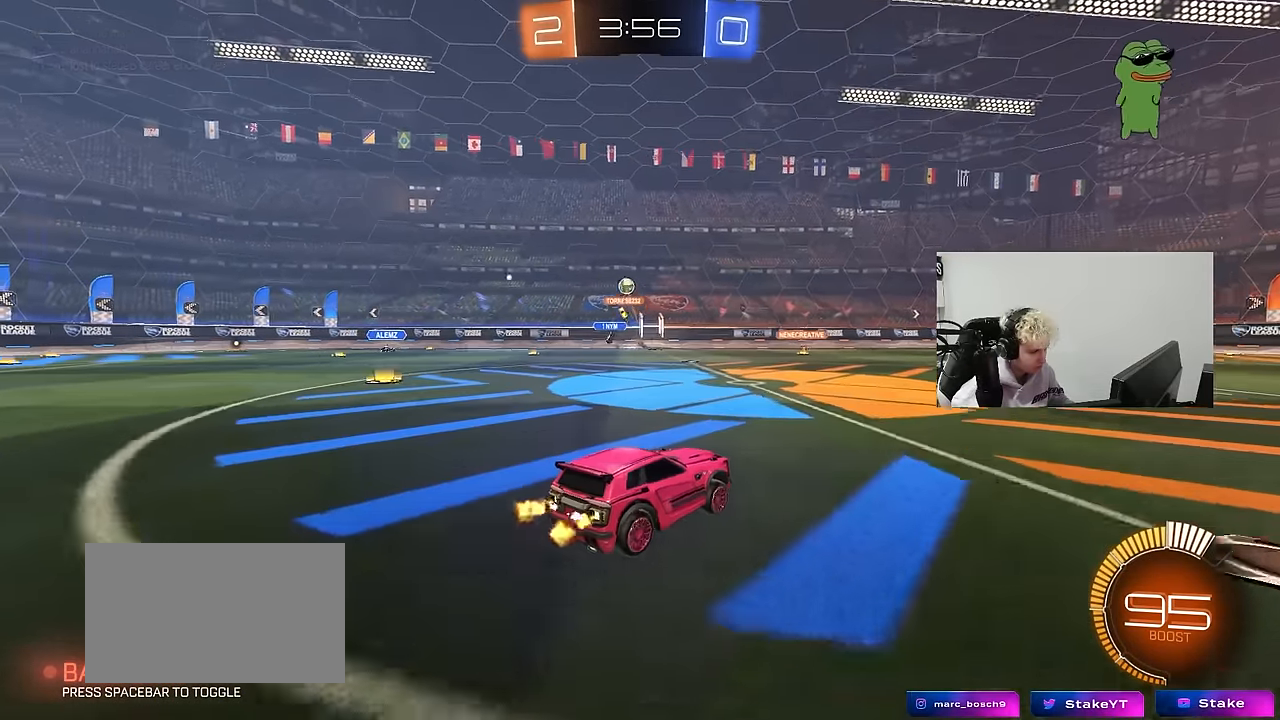
{"keys": ["a", "w"], "mouse": [], "events": [[100, "a", "down"], [100, "shift", "down"], [183, "shift", "up"], [233, "a", "up"], [283, "d", "down"], [417, "d", "up"], [467, "a", "down"]]}
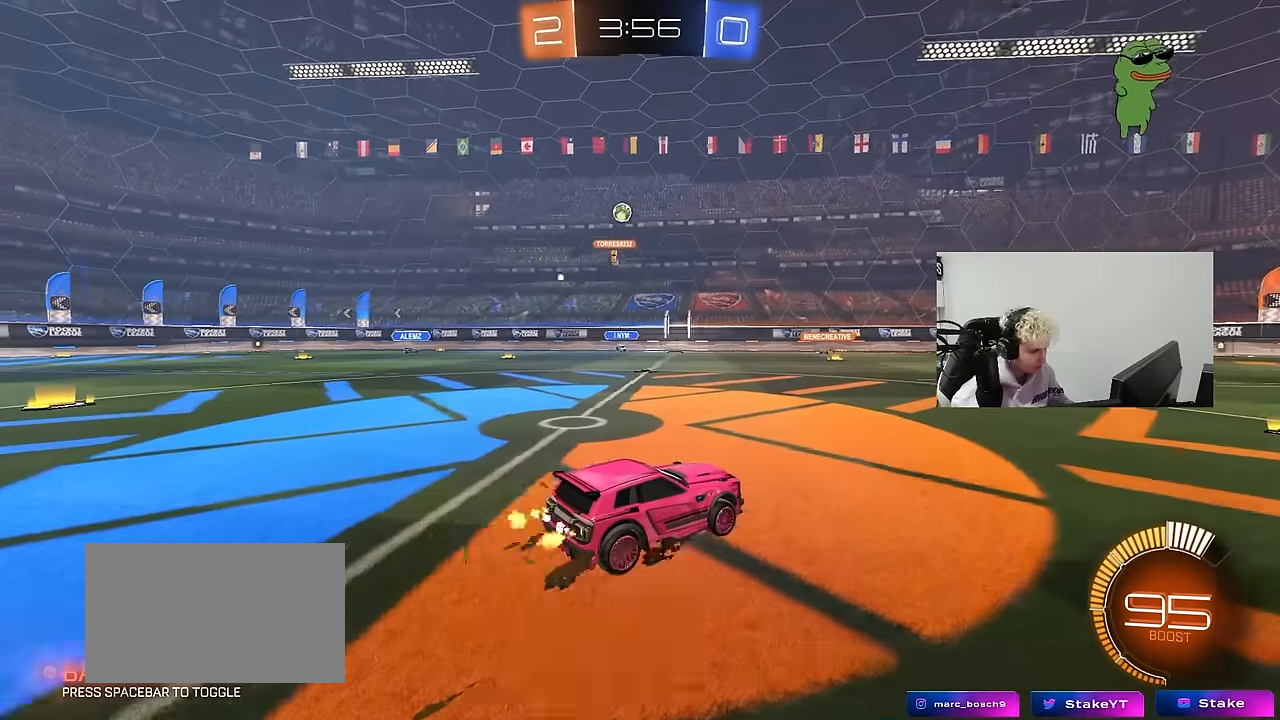
{"keys": ["a", "w"], "mouse": [], "events": [[17, "shift", "down"], [150, "shift", "up"], [200, "w", "up"], [483, "w", "down"]]}
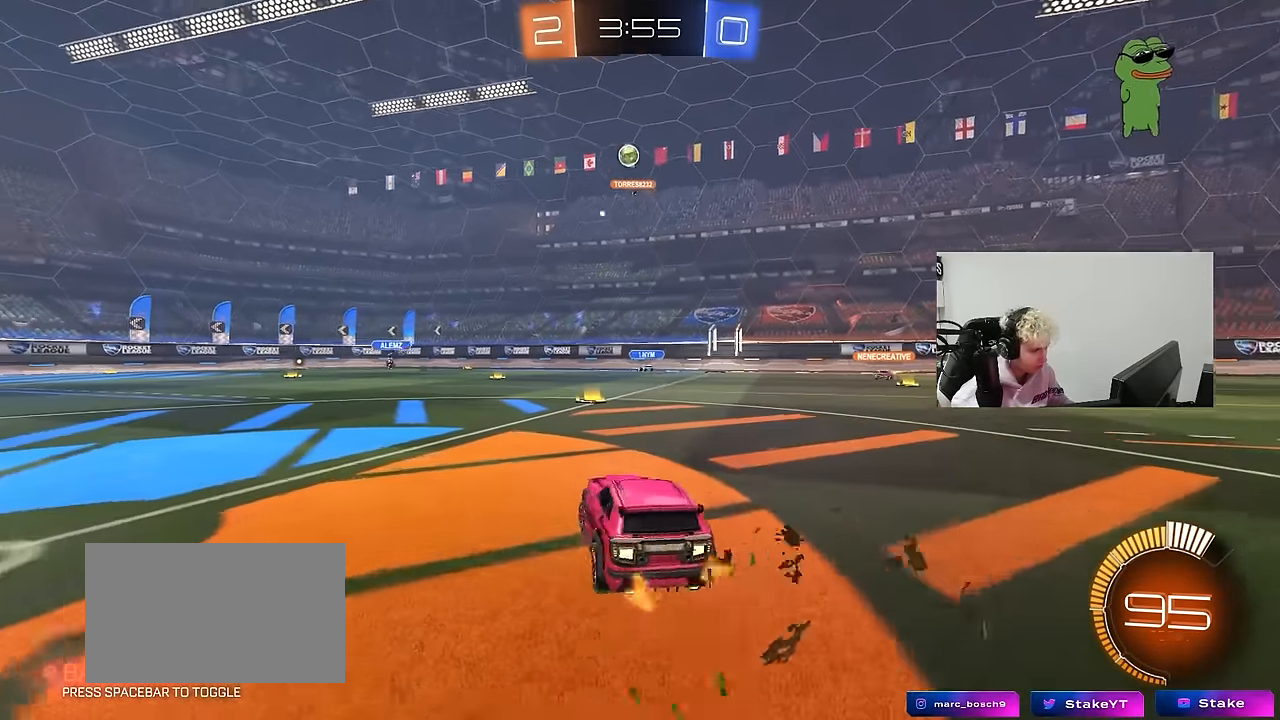
{"keys": ["d", "w"], "mouse": ["left"], "events": [[267, "mouse_left", "down"], [317, "a", "up"], [500, "d", "down"]]}
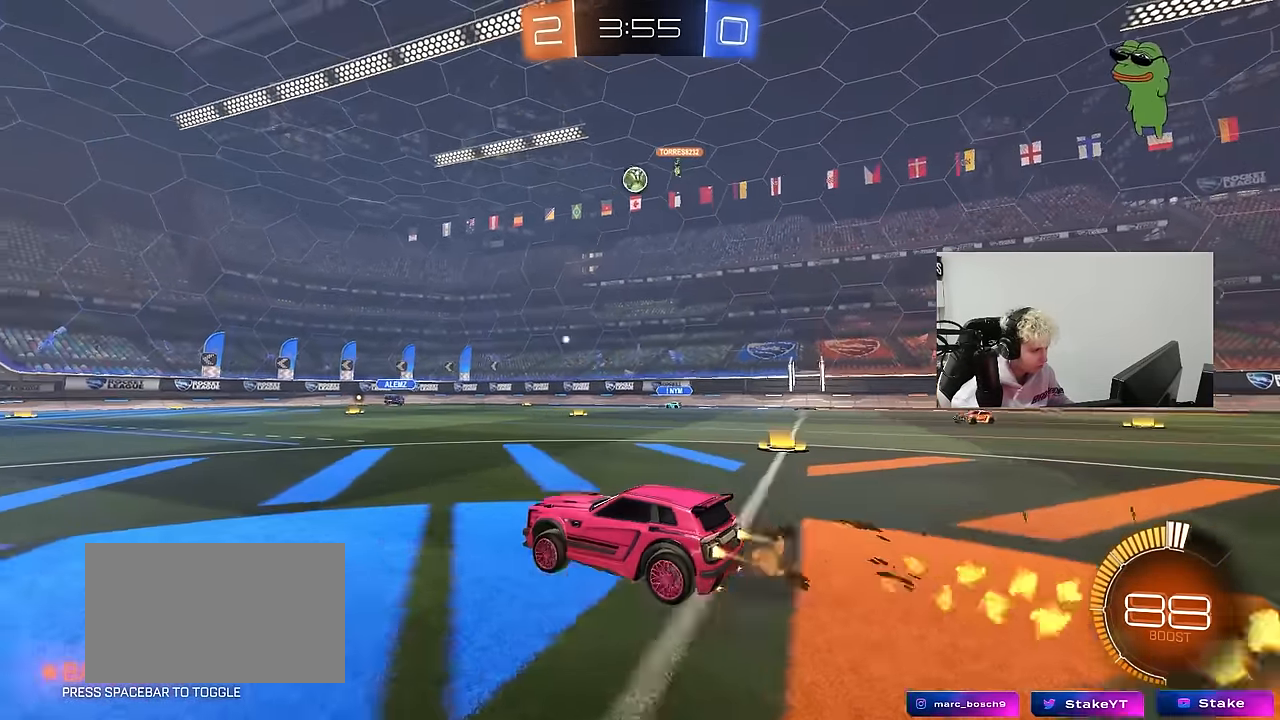
{"keys": ["a", "s"], "mouse": ["left", "right"], "events": [[133, "d", "up"], [367, "d", "down"], [367, "w", "up"], [417, "mouse_right", "down"], [467, "a", "down"], [467, "d", "up"], [467, "s", "down"]]}
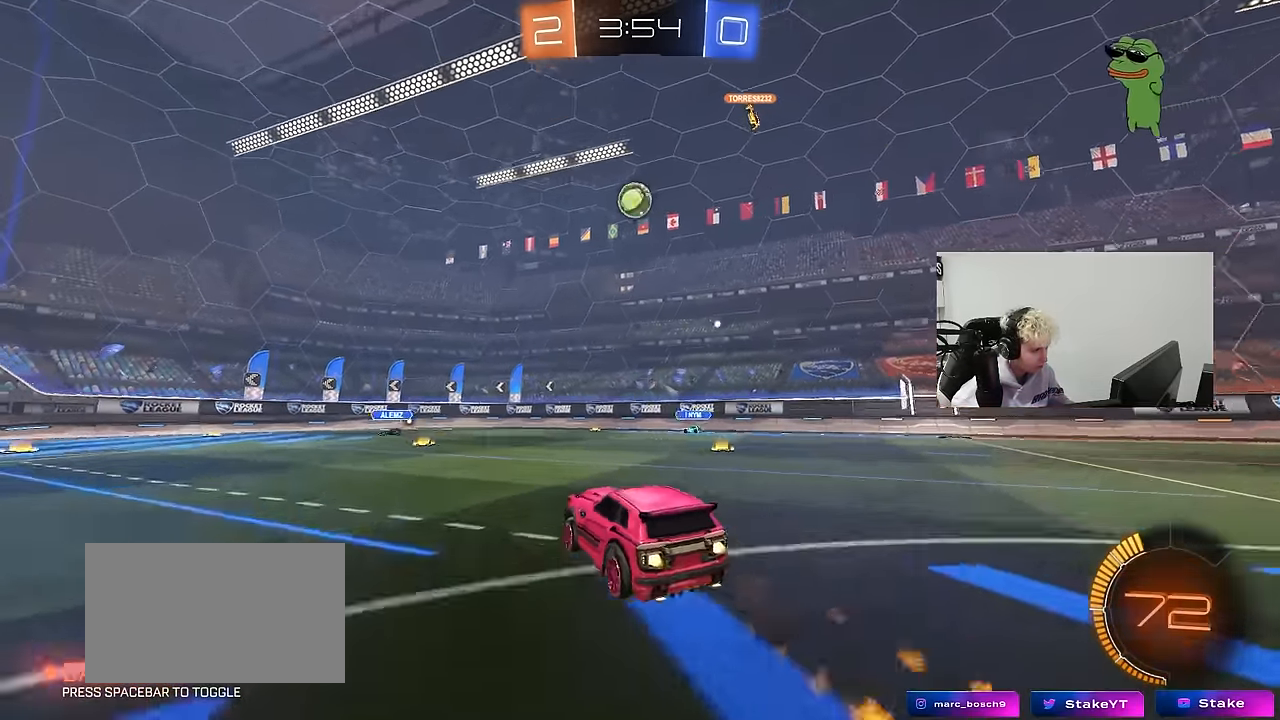
{"keys": ["a"], "mouse": [], "events": [[67, "shift", "down"], [150, "s", "up"], [150, "shift", "up"], [200, "a", "up"], [200, "d", "down"], [200, "mouse_right", "up"], [300, "shift", "down"], [300, "w", "down"], [333, "a", "down"], [333, "mouse_left", "up"], [383, "shift", "up"], [433, "d", "up"], [483, "w", "up"]]}
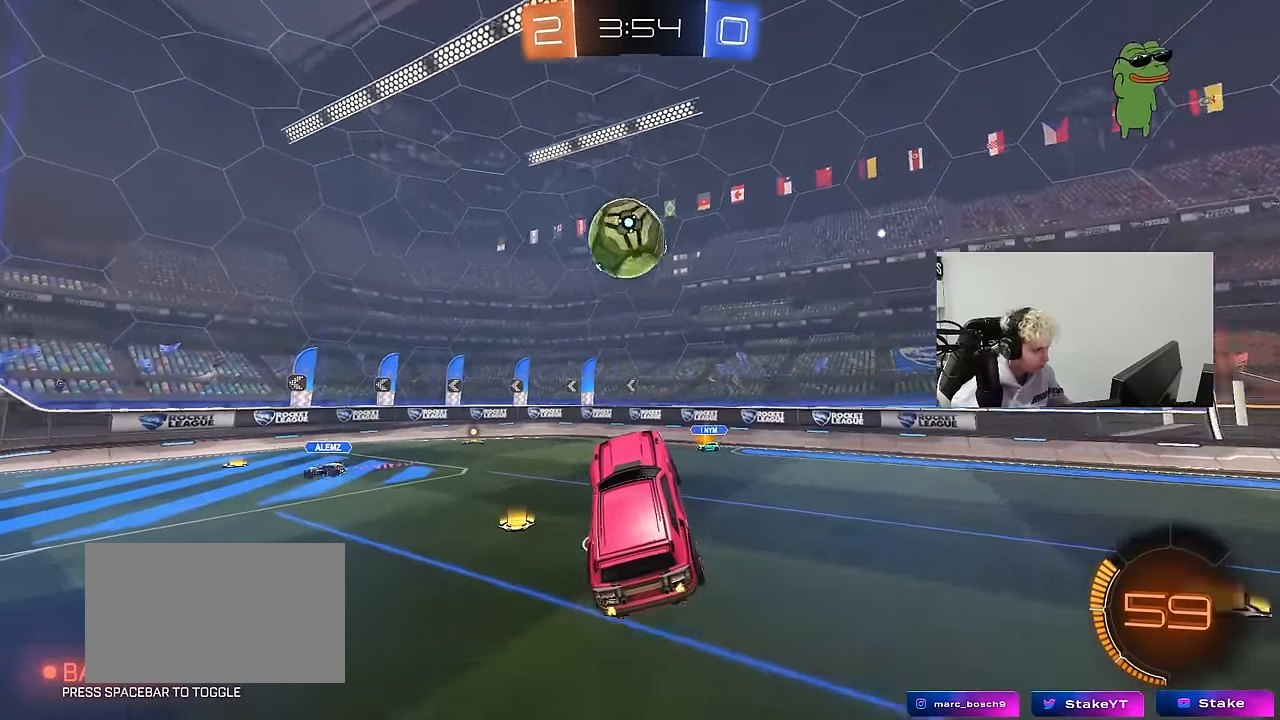
{"keys": ["d"], "mouse": [], "events": [[83, "mouse_left", "down"], [217, "w", "down"], [267, "shift", "down"], [450, "a", "up"], [450, "d", "down"], [450, "shift", "up"], [450, "w", "up"], [500, "mouse_left", "up"]]}
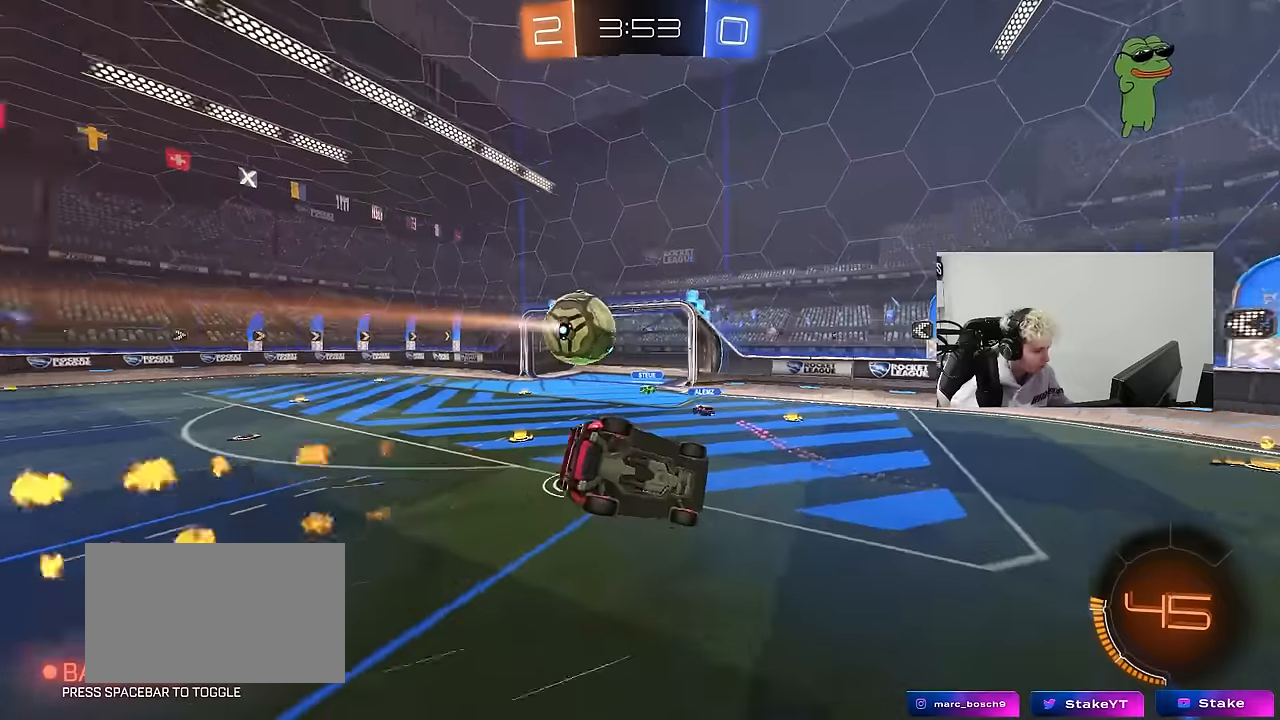
{"keys": [], "mouse": [], "events": [[84, "shift", "down"], [134, "s", "down"], [284, "shift", "up"], [367, "s", "up"], [467, "d", "up"]]}
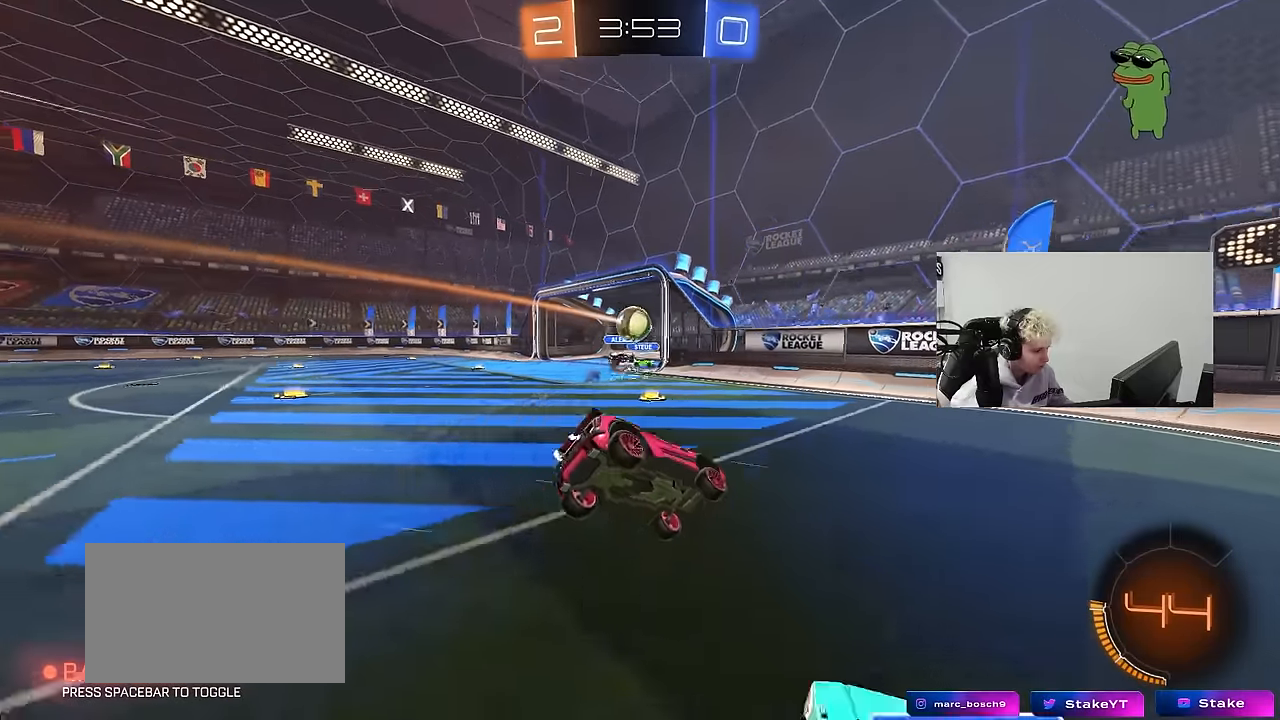
{"keys": ["a", "w"], "mouse": [], "events": [[17, "a", "down"], [17, "w", "down"], [350, "shift", "down"], [384, "shift", "up"]]}
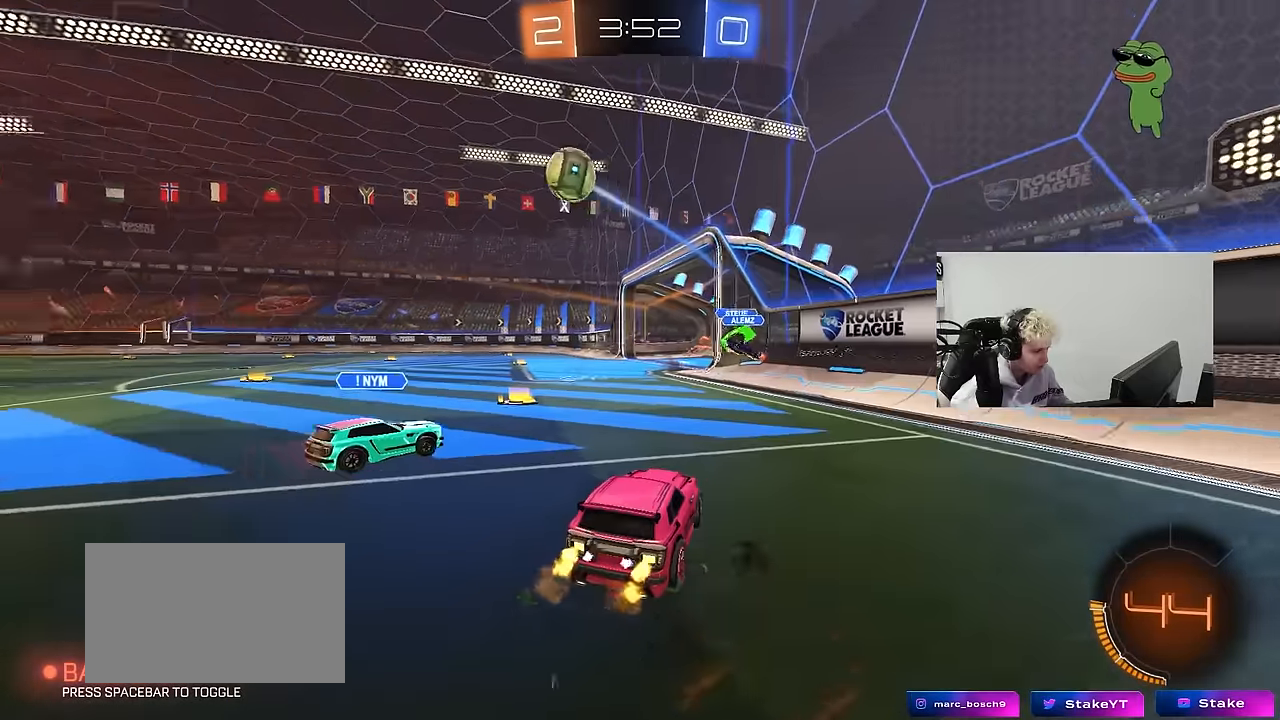
{"keys": ["a", "s", "shift"], "mouse": ["left", "right"], "events": [[67, "mouse_left", "down"], [167, "a", "up"], [217, "d", "down"], [317, "d", "up"], [317, "mouse_right", "down"], [350, "a", "down"], [350, "shift", "down"], [400, "space", "down"], [500, "s", "down"], [500, "space", "up"], [500, "w", "up"]]}
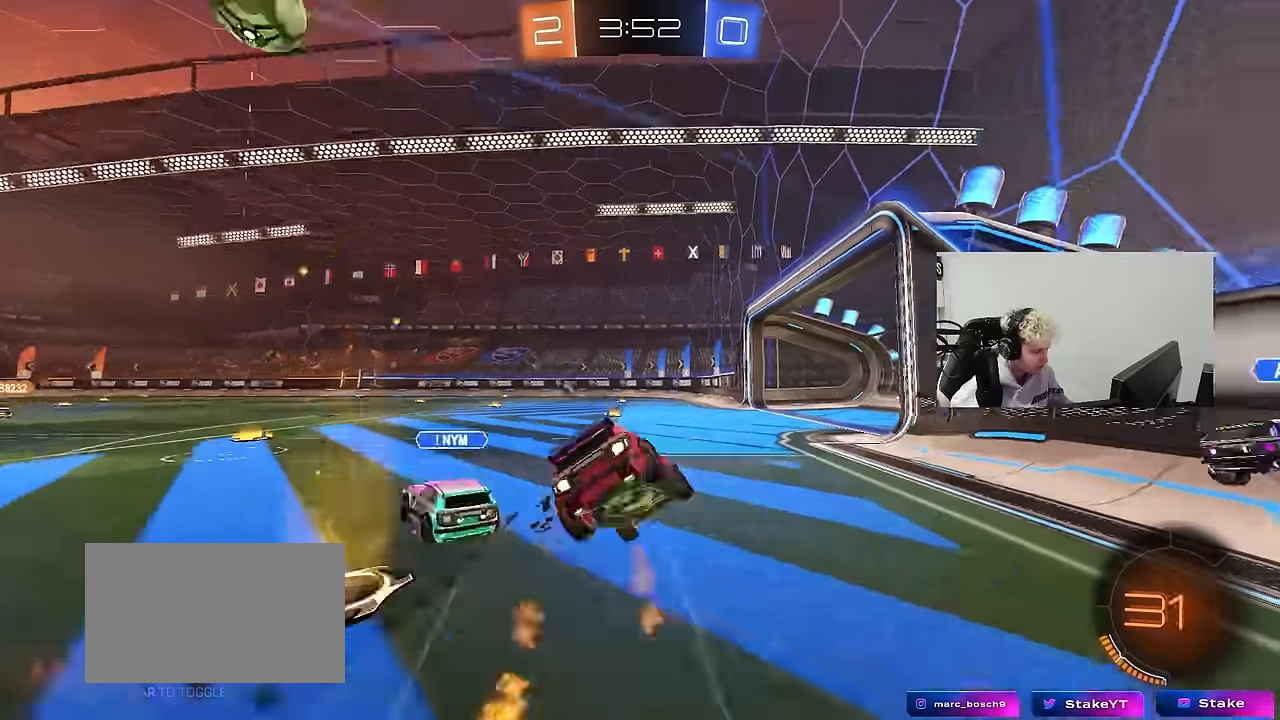
{"keys": ["a", "s", "shift"], "mouse": [], "events": [[134, "mouse_left", "up"], [134, "mouse_right", "up"], [367, "s", "up"], [467, "s", "down"]]}
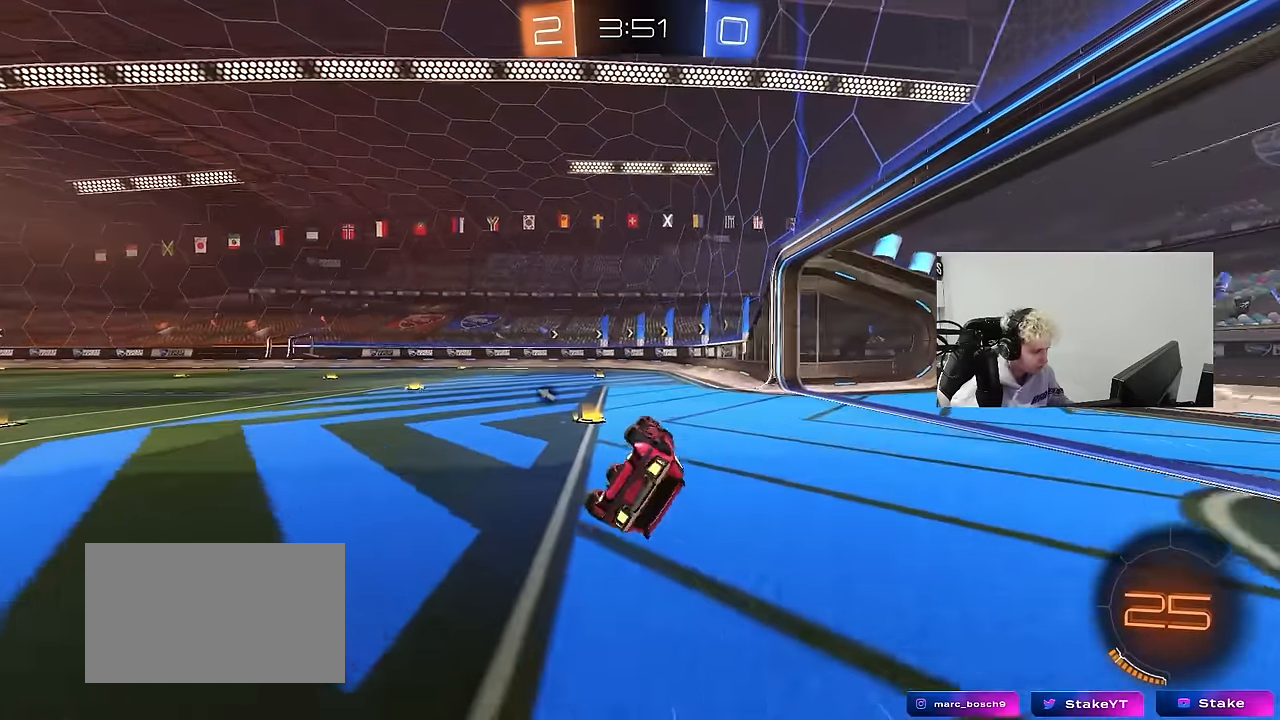
{"keys": ["w"], "mouse": [], "events": [[200, "s", "up"], [200, "shift", "up"], [250, "a", "up"], [250, "space", "down"], [434, "space", "up"], [434, "w", "down"]]}
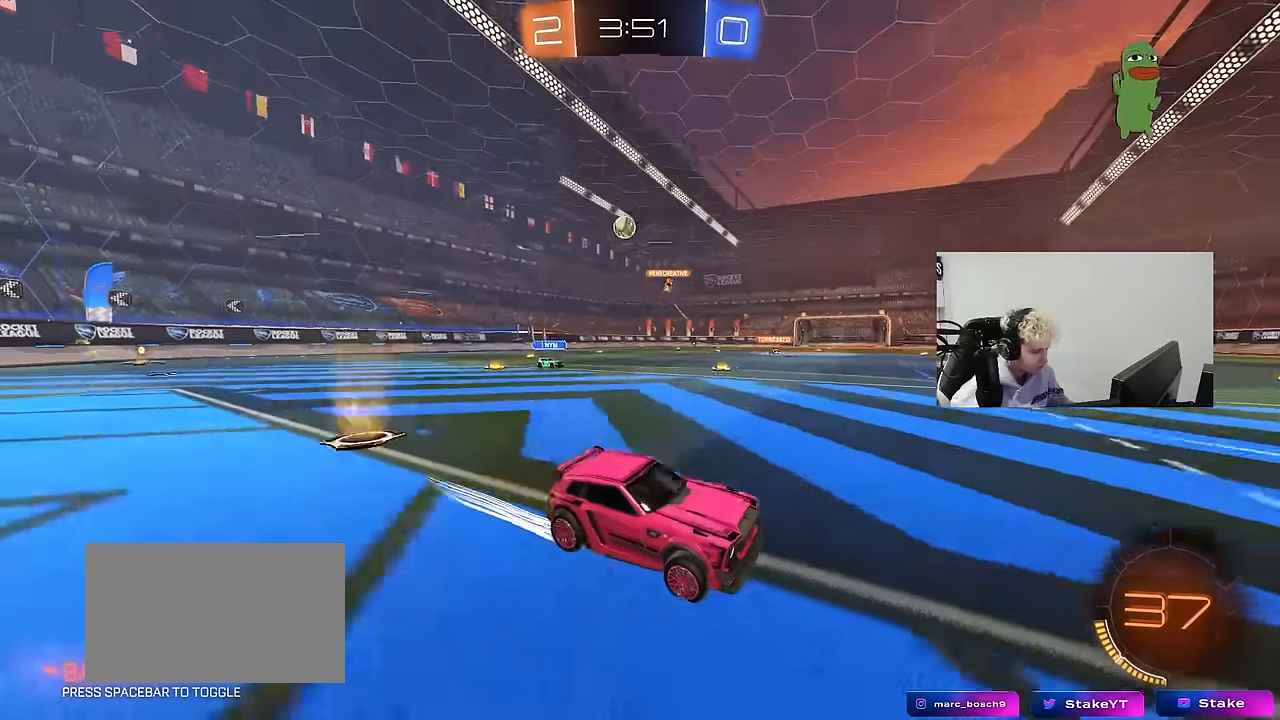
{"keys": ["a", "shift", "w"], "mouse": [], "events": [[67, "a", "down"], [167, "a", "up"], [400, "a", "down"], [500, "shift", "down"]]}
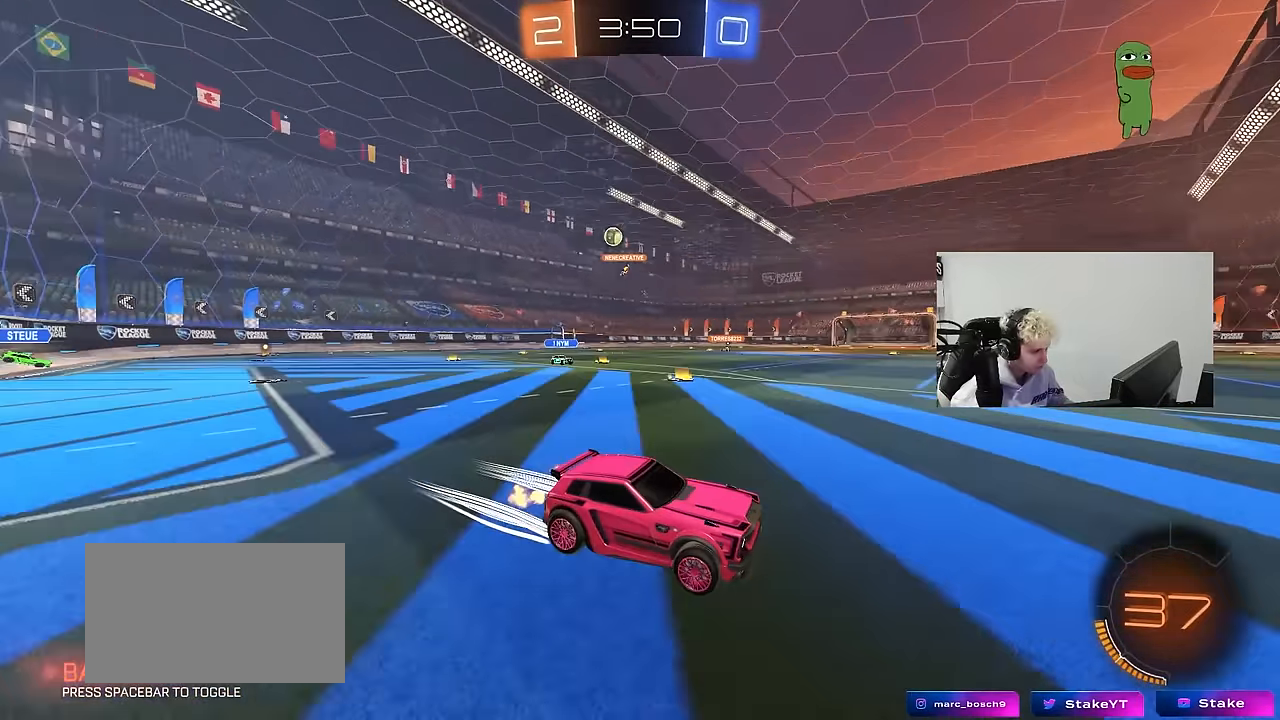
{"keys": ["a", "w"], "mouse": [], "events": [[100, "shift", "up"], [284, "shift", "down"], [417, "shift", "up"]]}
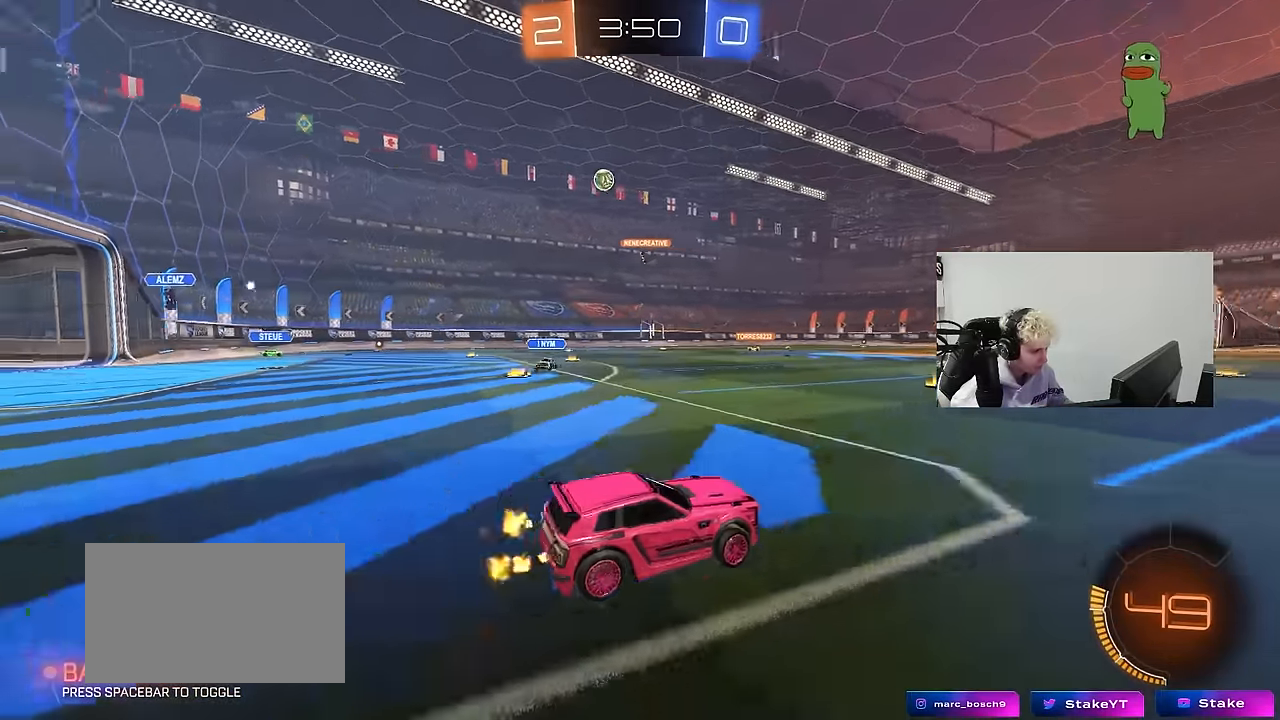
{"keys": ["d", "w"], "mouse": [], "events": [[250, "a", "up"], [434, "d", "down"]]}